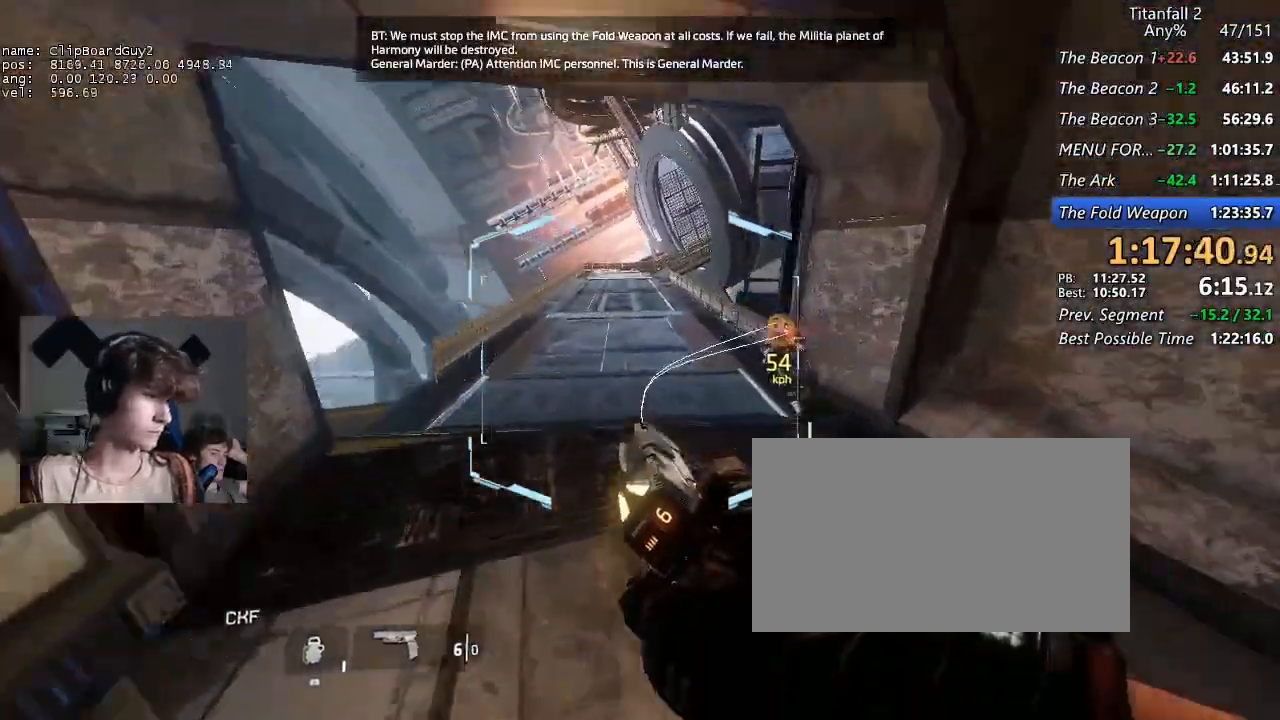
Gameplay with keyboard and mouse; each line is a JSON object with the keys and mouse buttons held at the frame after it. "events" lists presses ("down") and releases ("up") of "1", "2", "3", "4", "5", "a", "alt", "b", "c", "ctrl", "d", "e", "f", "g", "q", "r", "s", "shift", "space", "t", "tab", "v", "w", "x", "z", "mouse_left", "mouse_middle", "mouse_right", "mouse_mb4", "mouse_mb5", "mouse_wheel_up" and "mouse_wheel_down" between this image and that frame as [ms after this image, input, new state], when the widget could be followed in between. "mouse_left", "mouse_middle", "mouse_right", "mouse_mb4", "mouse_mb5", "mouse_wheel_up", "mouse_wheel_down" = the "left", "middle", "right", "mb4", "mb5", "wheel_up", "wheel_down" buttons of the "mouse" list. No other keys are recorded. Not read: mouse_move.
{"keys": ["a", "d", "shift", "space"], "mouse": [], "events": [[334, "mouse_mb5", "up"], [384, "d", "down"], [484, "space", "down"]]}
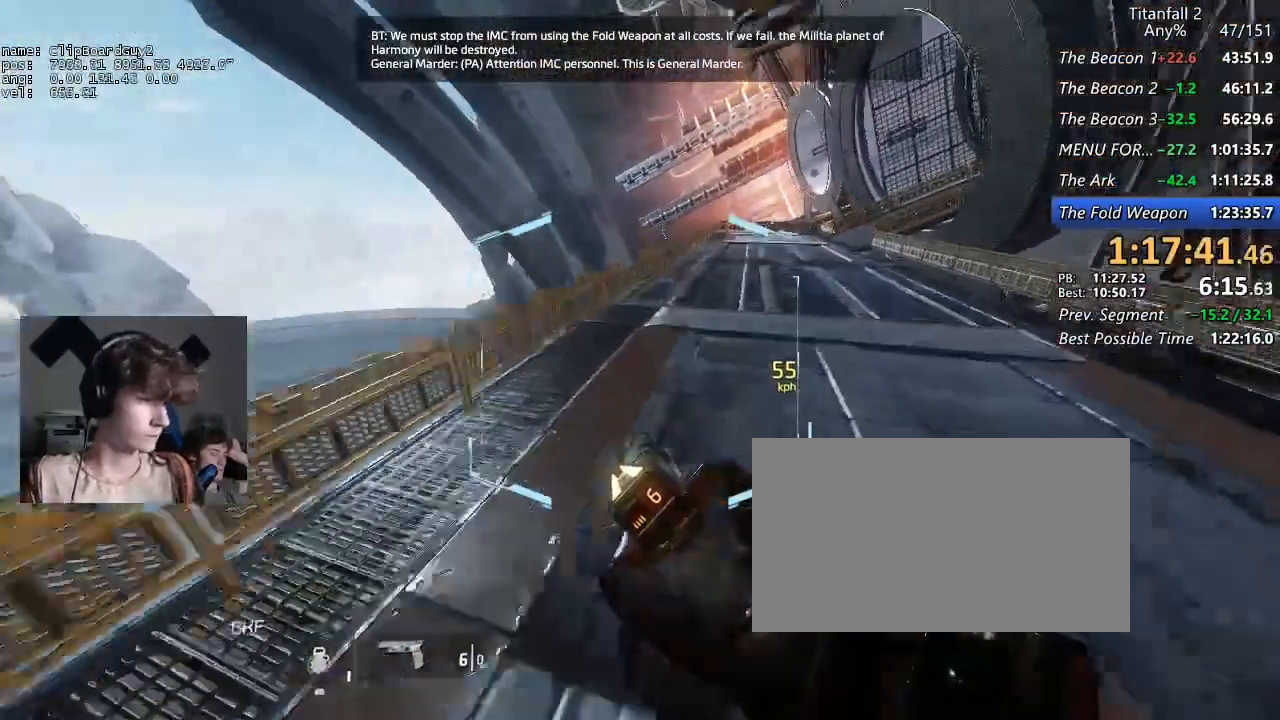
{"keys": ["d", "shift"], "mouse": [], "events": [[67, "space", "up"], [117, "a", "up"]]}
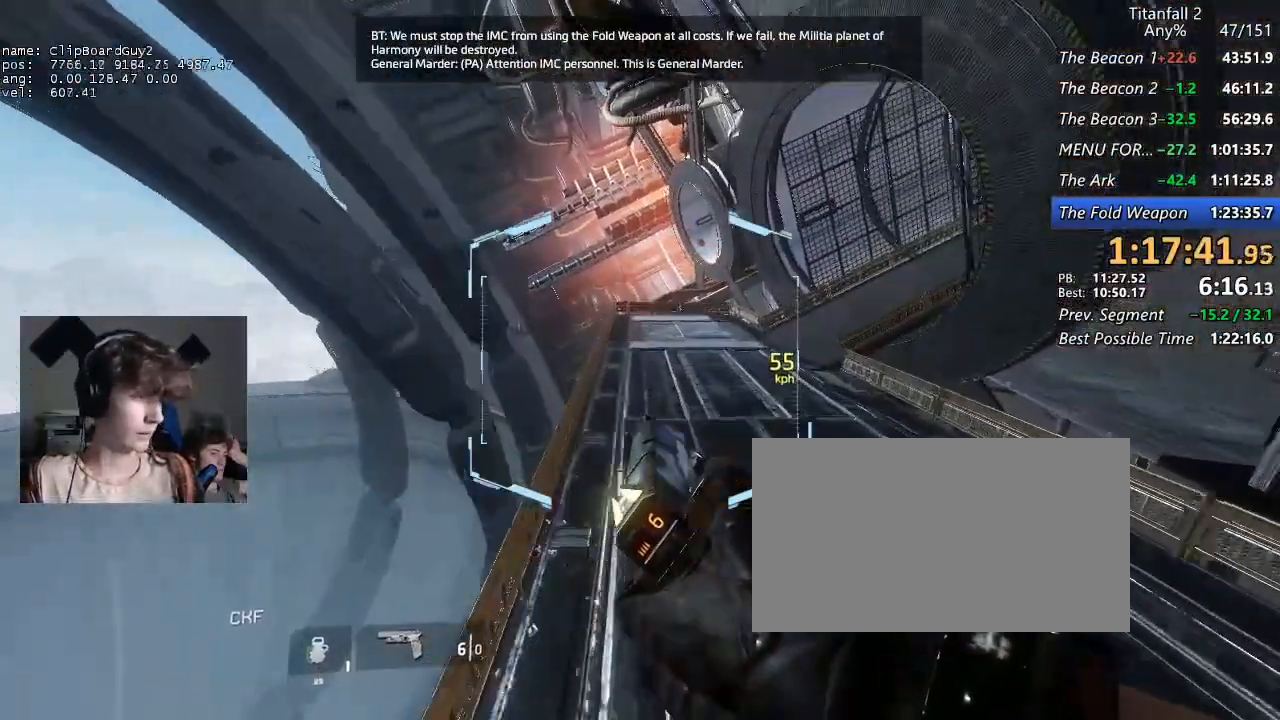
{"keys": ["d", "shift"], "mouse": [], "events": []}
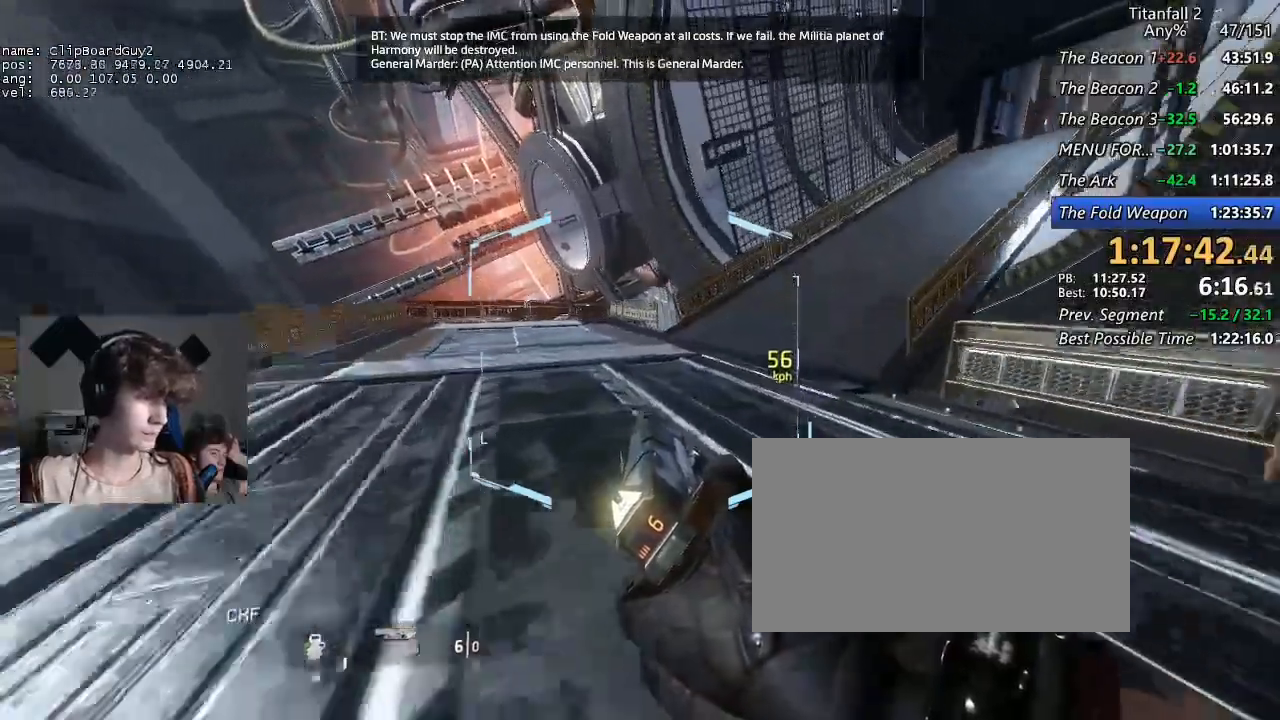
{"keys": ["a", "d", "shift", "space"], "mouse": [], "events": [[100, "space", "down"], [150, "w", "down"], [200, "w", "up"], [250, "space", "up"], [250, "w", "down"], [334, "w", "up"], [484, "a", "down"], [484, "space", "down"]]}
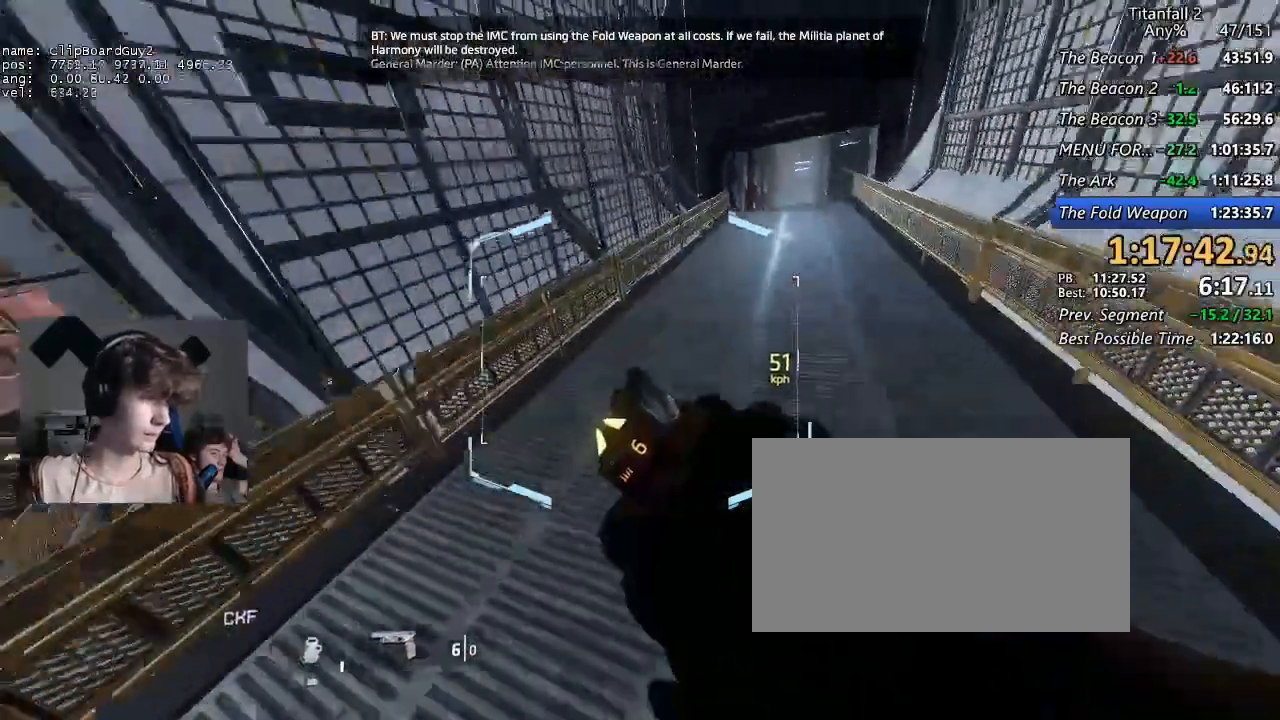
{"keys": ["d", "shift"], "mouse": [], "events": [[67, "a", "up"], [67, "space", "up"], [117, "a", "down"], [167, "space", "down"], [267, "a", "up"], [267, "space", "up"]]}
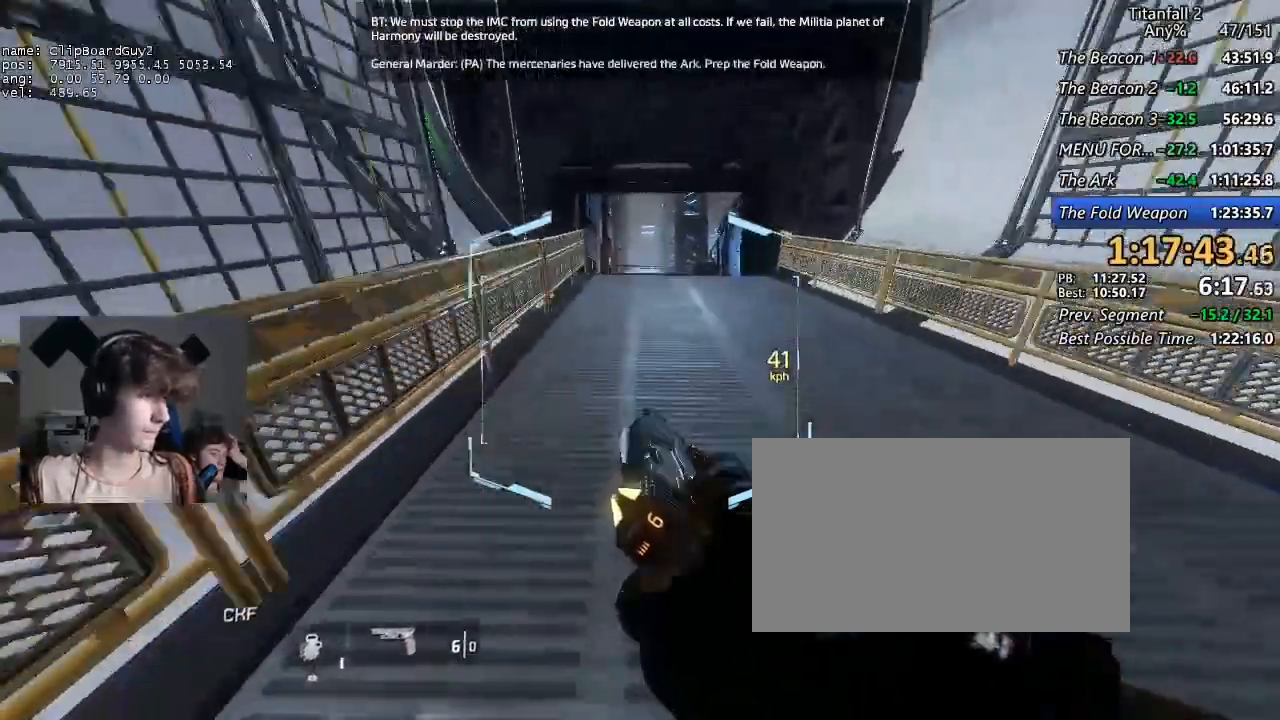
{"keys": ["d", "shift"], "mouse": [], "events": [[50, "a", "down"], [50, "space", "down"], [84, "a", "up"], [134, "space", "up"]]}
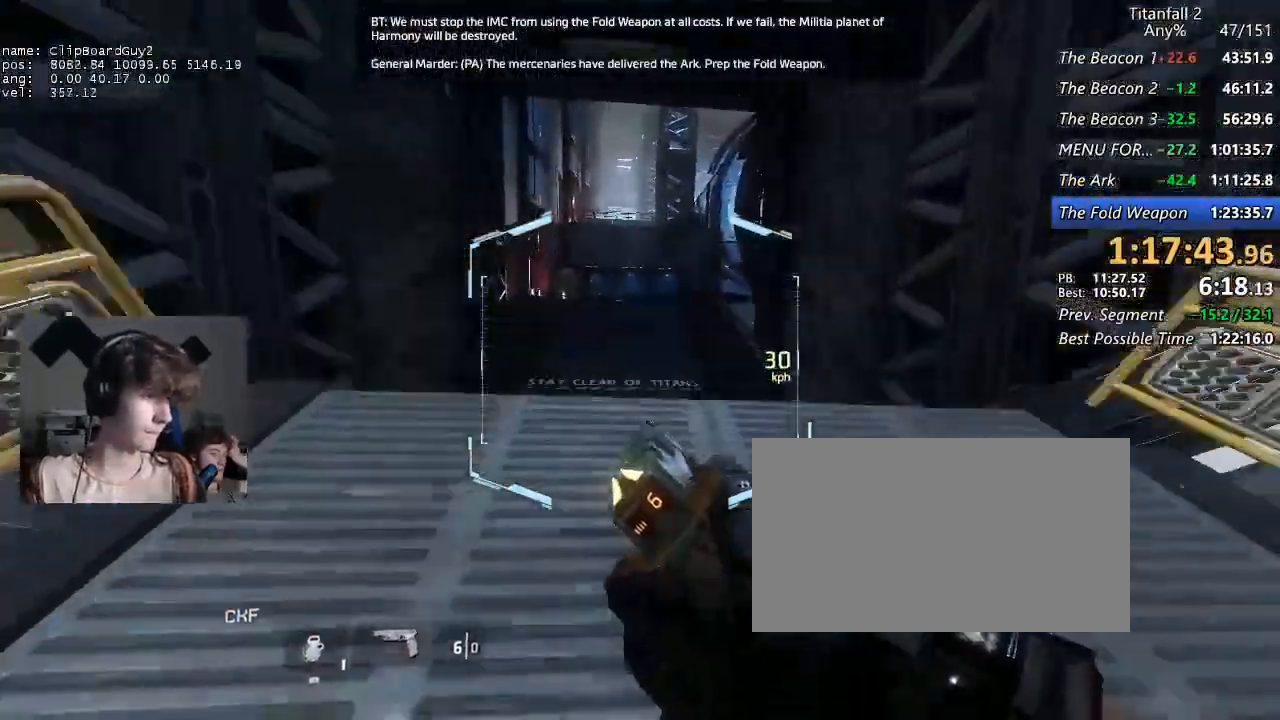
{"keys": ["d", "shift"], "mouse": [], "events": [[67, "a", "down"], [100, "space", "down"], [200, "a", "up"], [250, "space", "up"]]}
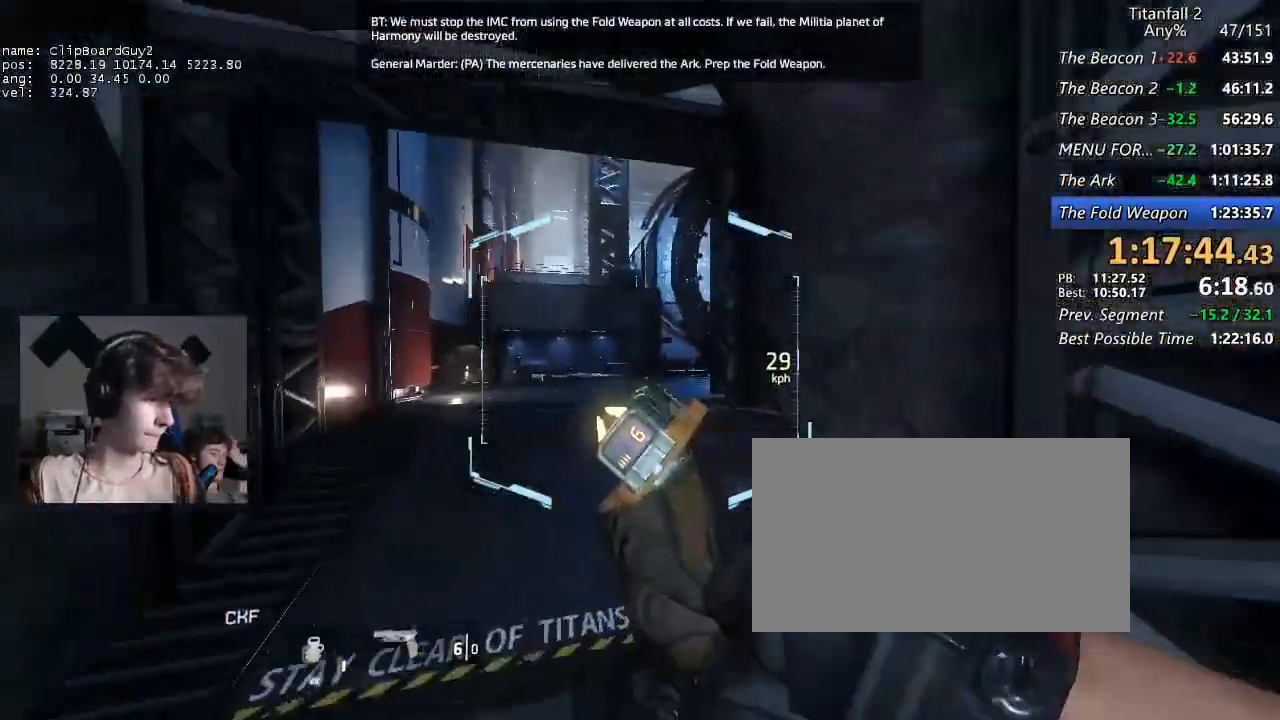
{"keys": ["d", "shift"], "mouse": [], "events": [[117, "a", "down"], [167, "space", "down"], [217, "a", "up"], [267, "space", "up"]]}
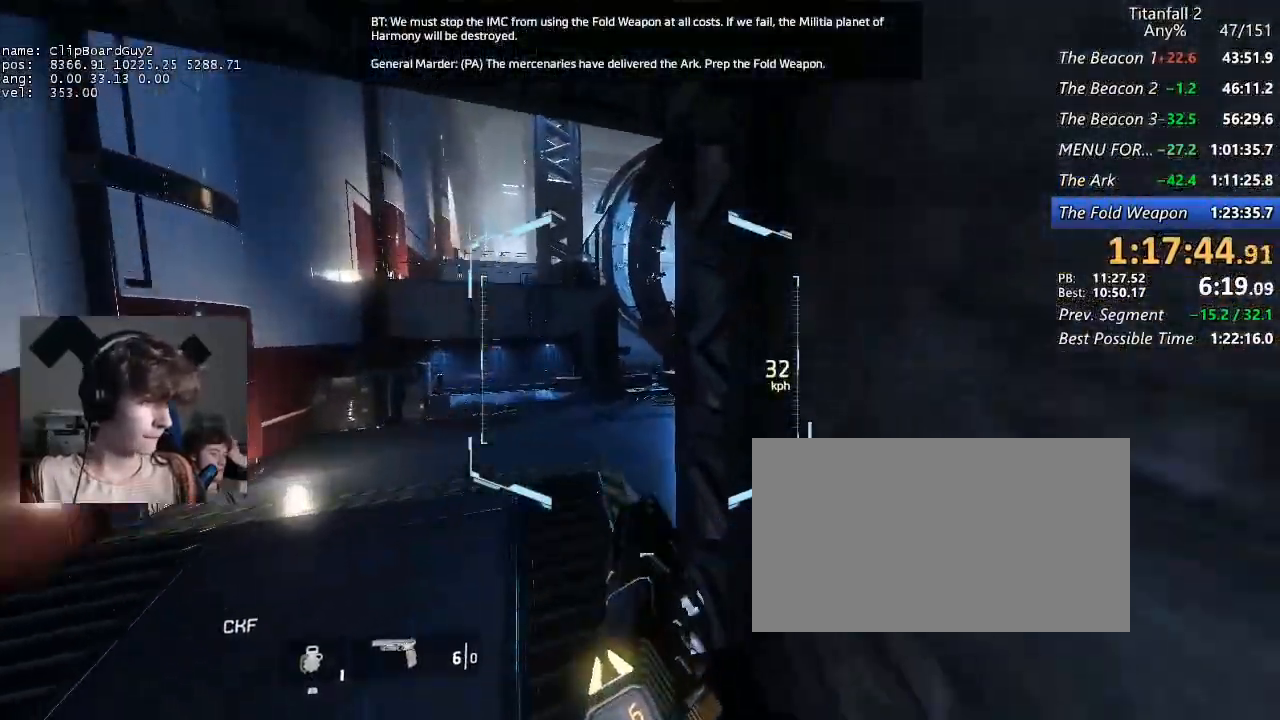
{"keys": ["shift", "w"], "mouse": [], "events": [[84, "w", "down"], [134, "d", "up"]]}
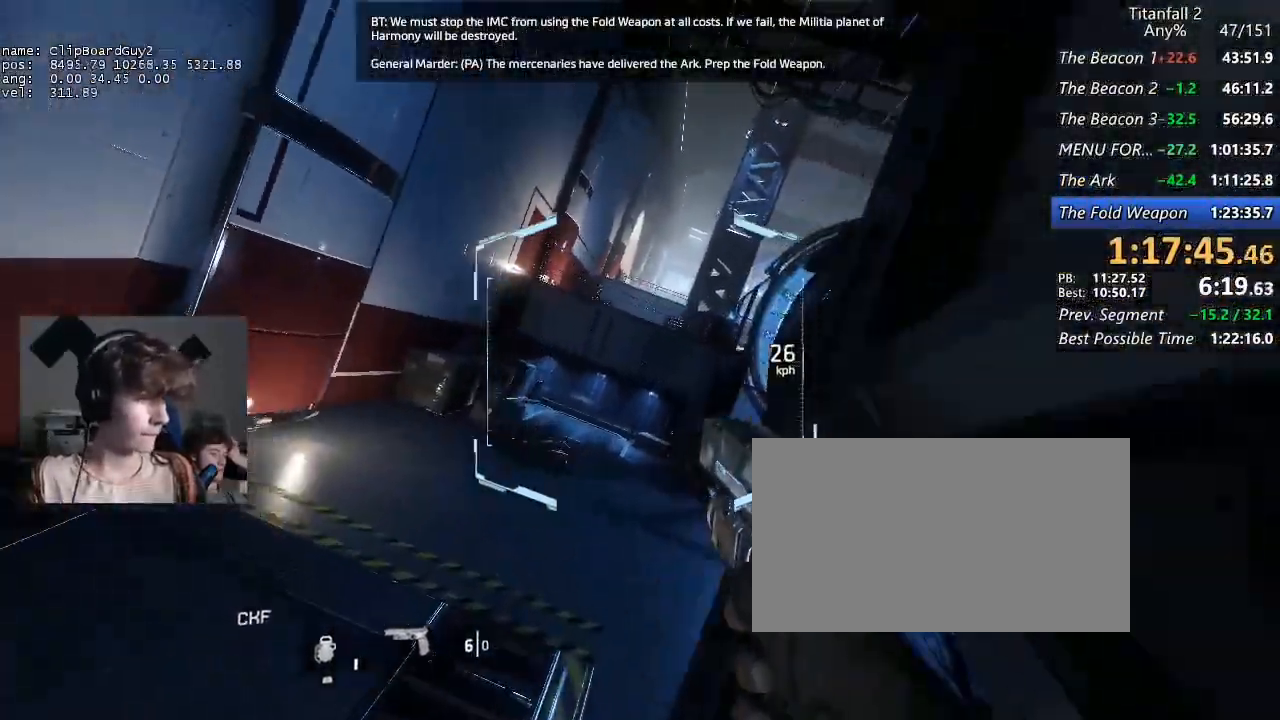
{"keys": ["a", "shift", "w"], "mouse": [], "events": [[17, "space", "down"], [100, "space", "up"], [200, "w", "up"], [300, "a", "down"], [300, "space", "down"], [384, "space", "up"], [484, "w", "down"]]}
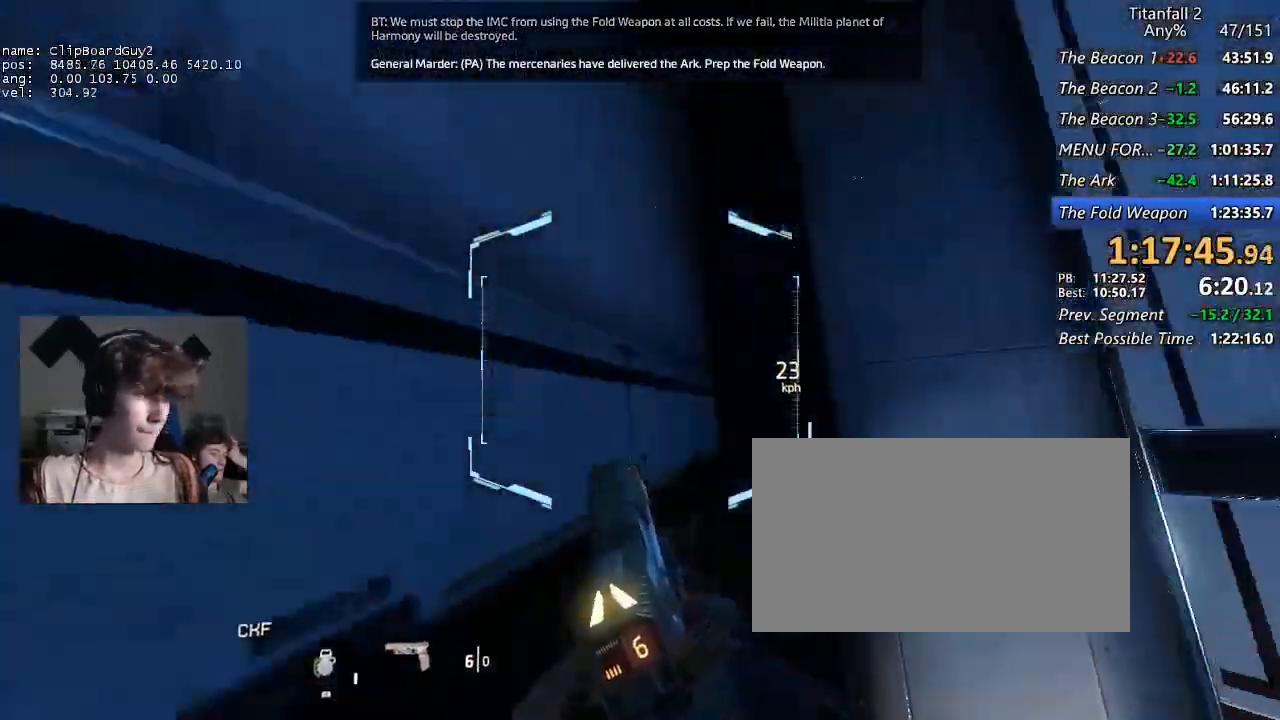
{"keys": ["d", "shift", "w"], "mouse": [], "events": [[117, "d", "down"], [267, "b", "down"], [267, "space", "down"], [300, "a", "up"], [300, "w", "up"], [400, "b", "up"], [400, "space", "up"], [400, "w", "down"], [450, "w", "up"], [500, "w", "down"]]}
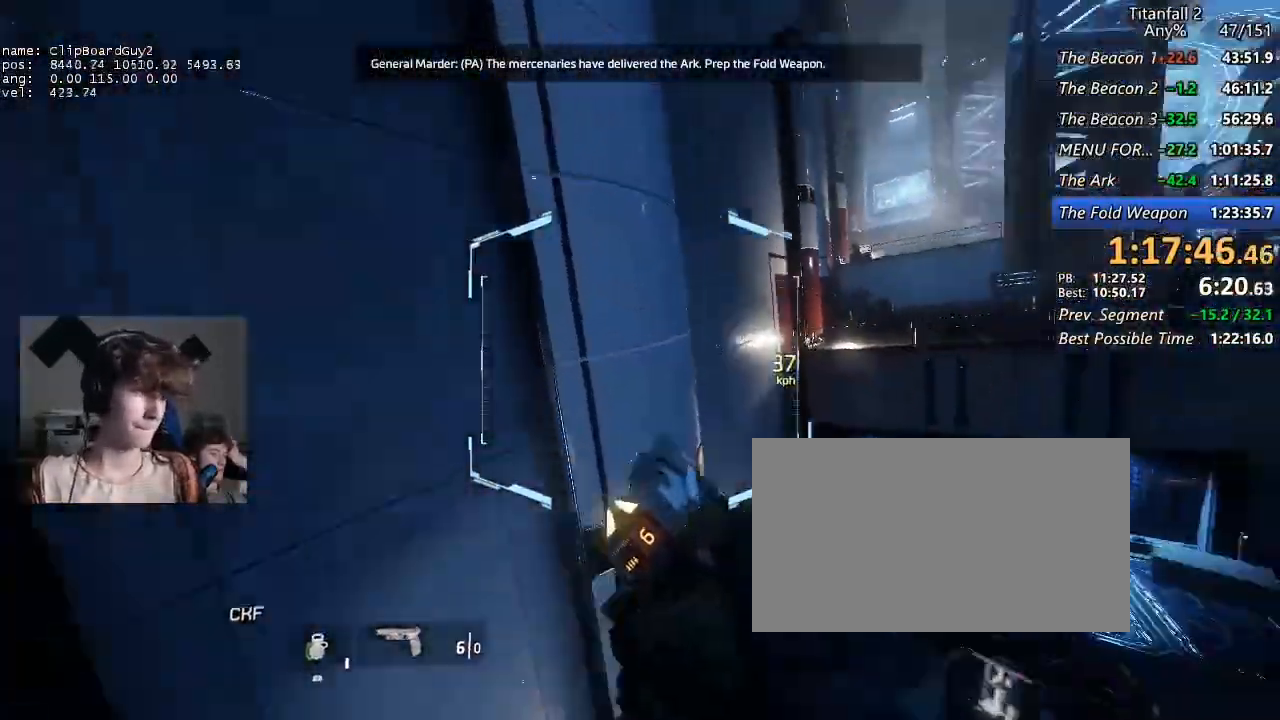
{"keys": ["a", "shift"], "mouse": [], "events": [[84, "w", "up"], [234, "a", "down"], [284, "space", "down"], [367, "d", "up"], [367, "space", "up"]]}
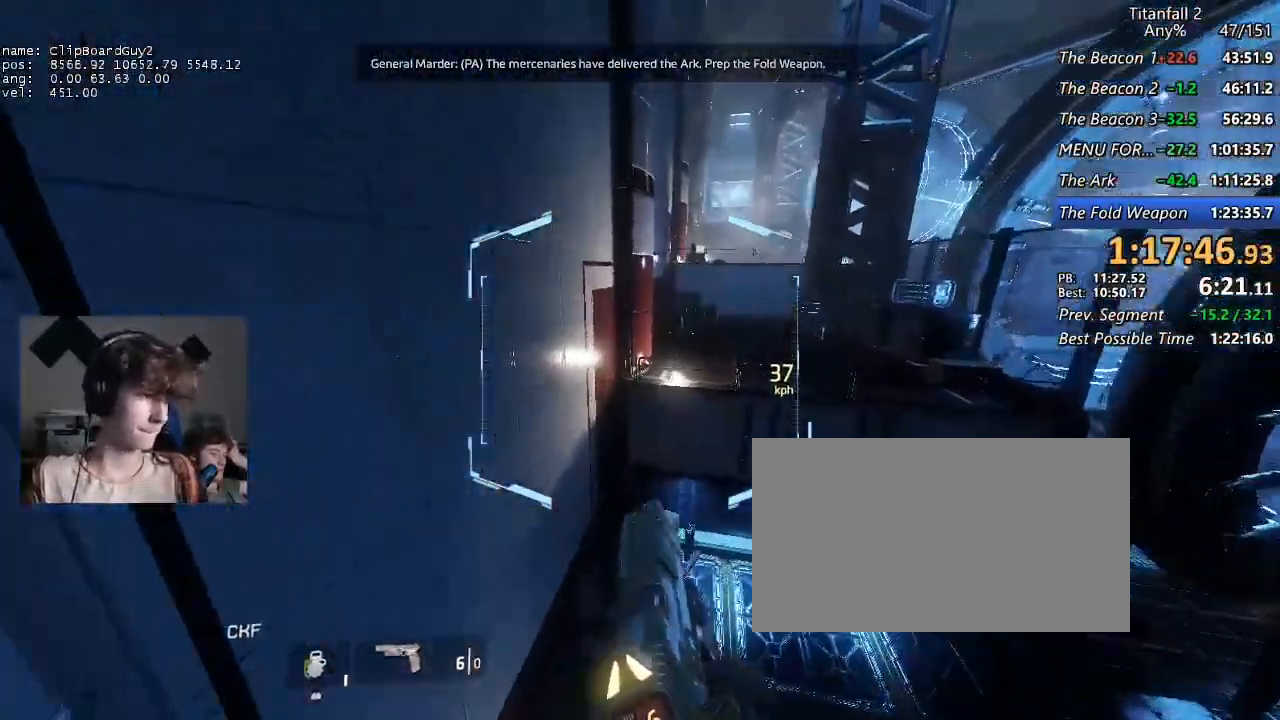
{"keys": ["a", "d", "shift", "w"], "mouse": [], "events": [[384, "d", "down"], [384, "w", "down"]]}
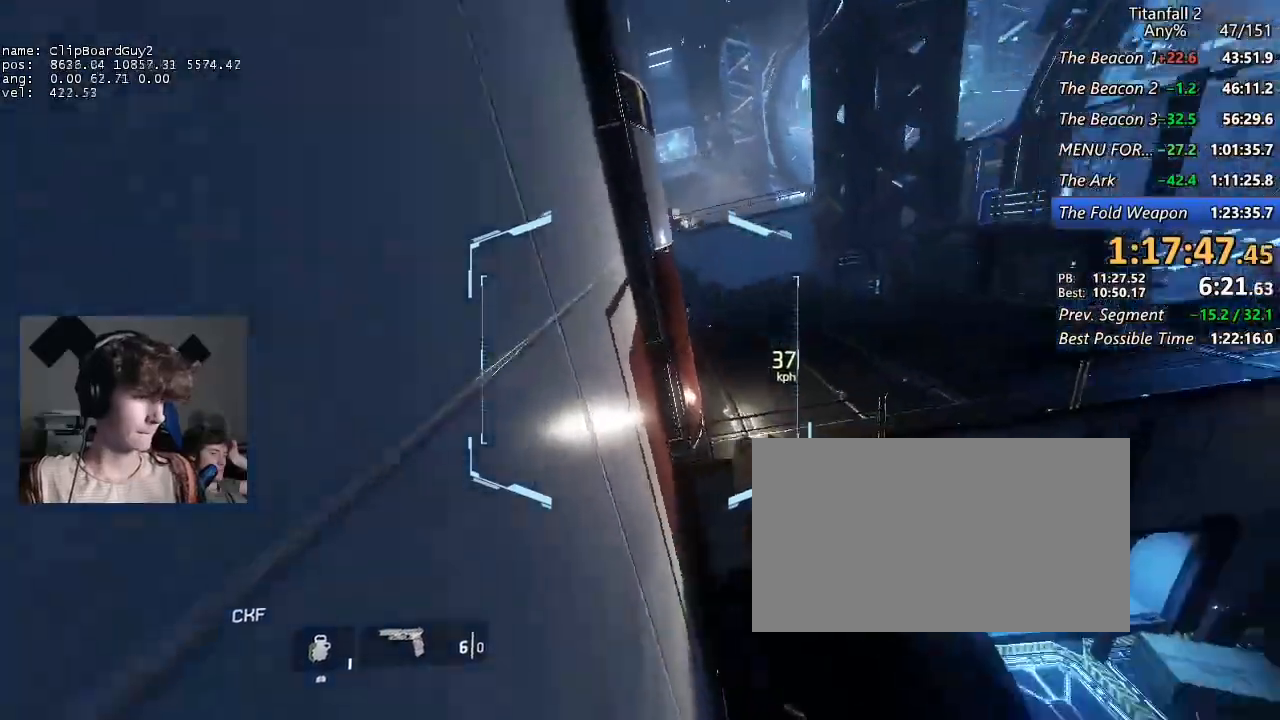
{"keys": ["a", "shift"], "mouse": [], "events": [[167, "b", "down"], [167, "space", "down"], [217, "w", "up"], [267, "b", "up"], [267, "d", "up"], [267, "space", "up"]]}
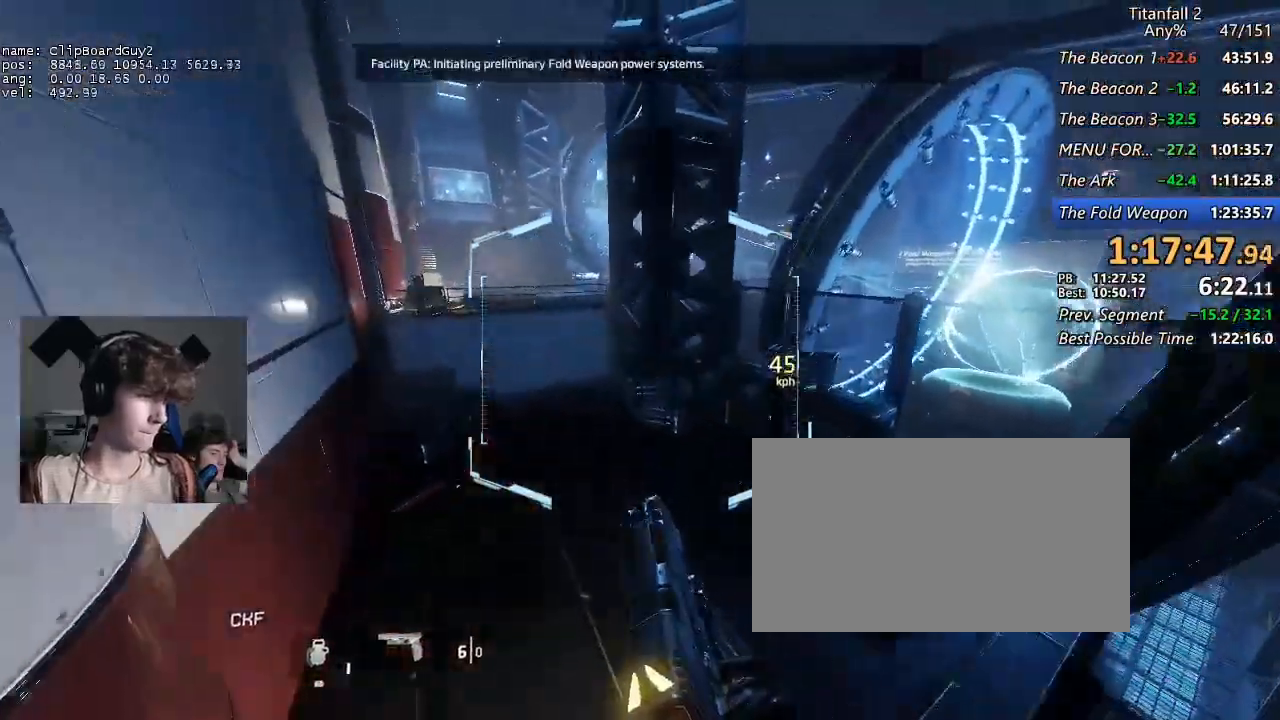
{"keys": ["d", "shift"], "mouse": [], "events": [[234, "d", "down"], [234, "space", "down"], [284, "a", "up"], [334, "space", "up"]]}
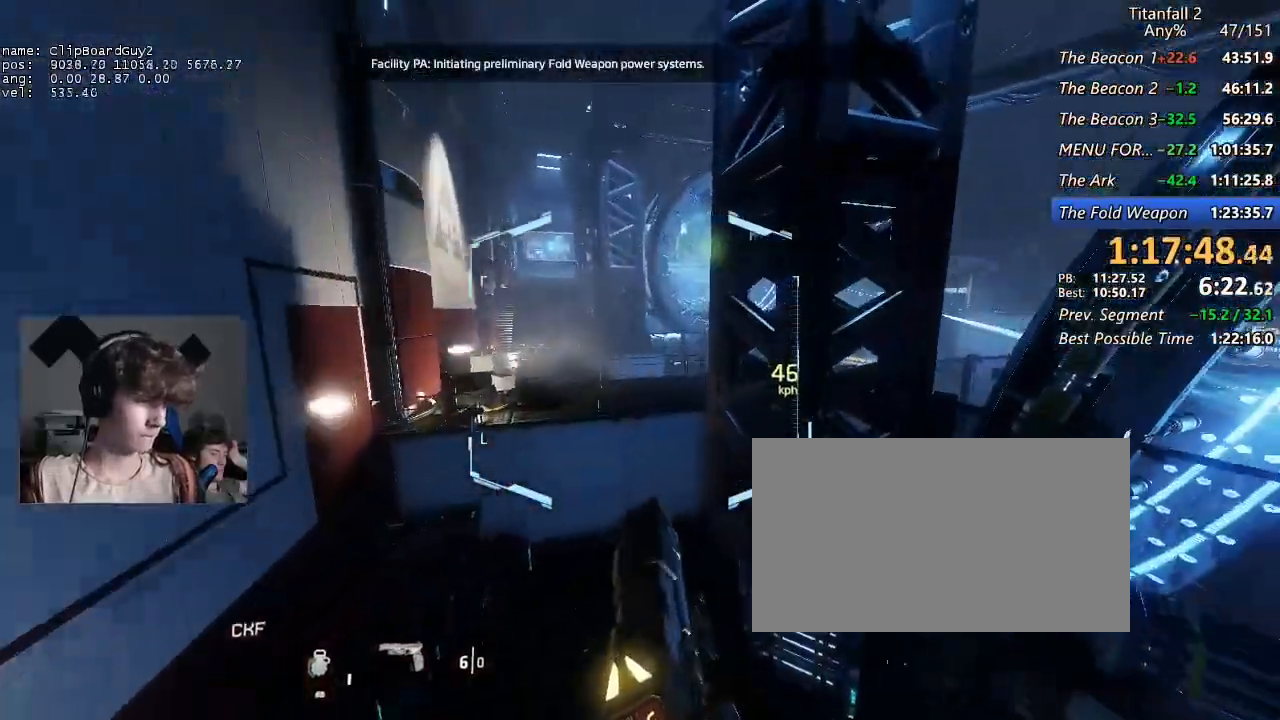
{"keys": ["a", "d", "shift", "w"], "mouse": [], "events": [[434, "a", "down"], [434, "w", "down"]]}
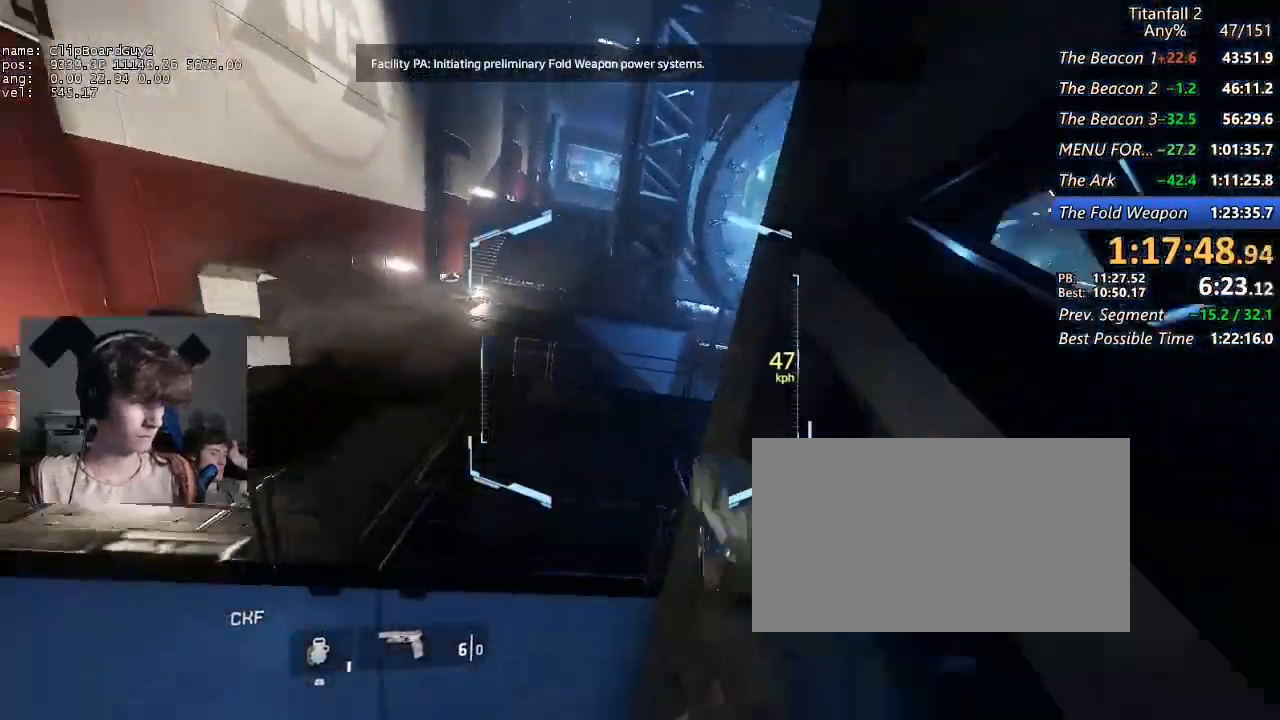
{"keys": ["d", "shift"], "mouse": [], "events": [[117, "b", "down"], [117, "space", "down"], [217, "a", "up"], [217, "w", "up"], [267, "b", "up"], [267, "space", "up"]]}
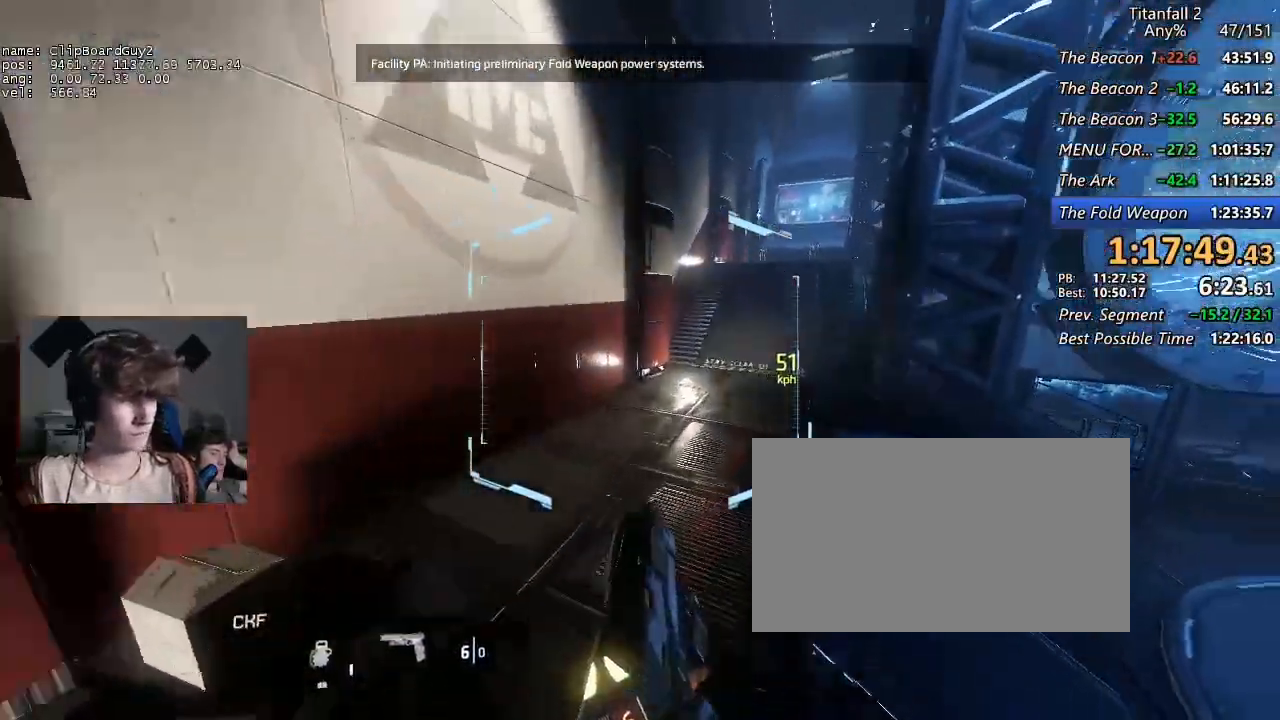
{"keys": ["a", "shift"], "mouse": [], "events": [[134, "a", "down"], [184, "space", "down"], [284, "d", "up"], [284, "space", "up"]]}
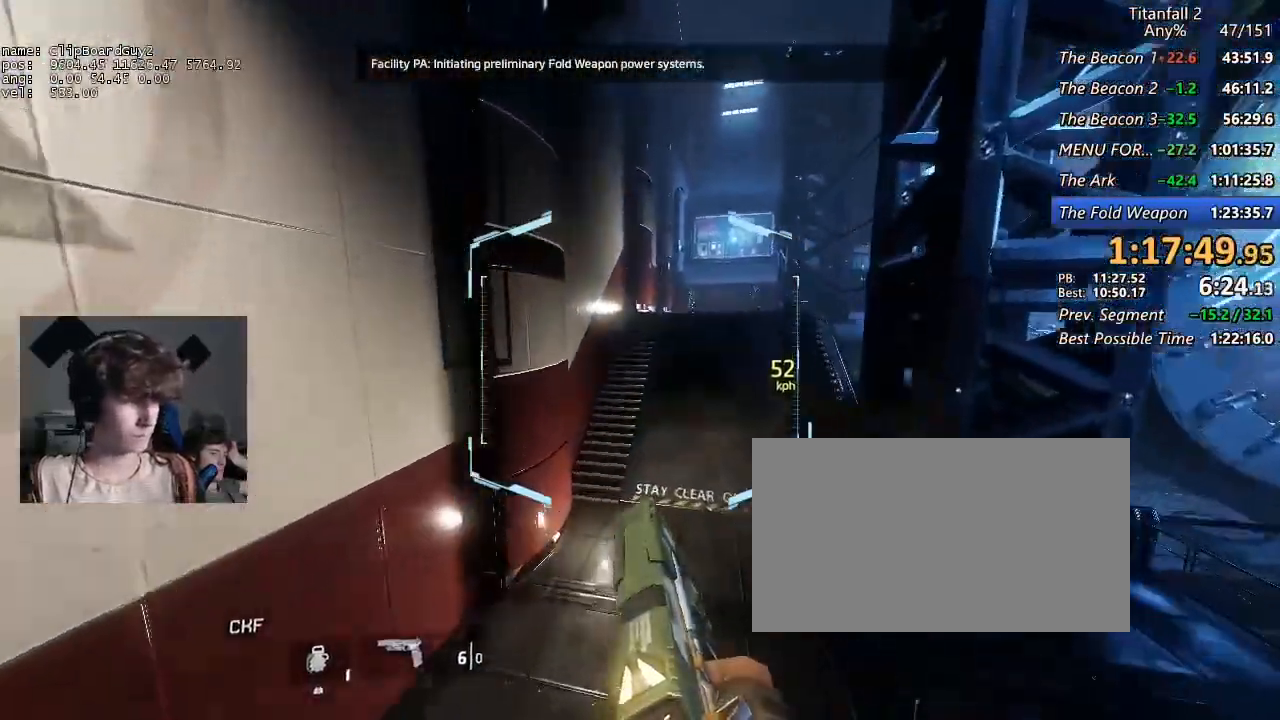
{"keys": ["a", "d", "shift", "w"], "mouse": [], "events": [[334, "d", "down"], [334, "w", "down"]]}
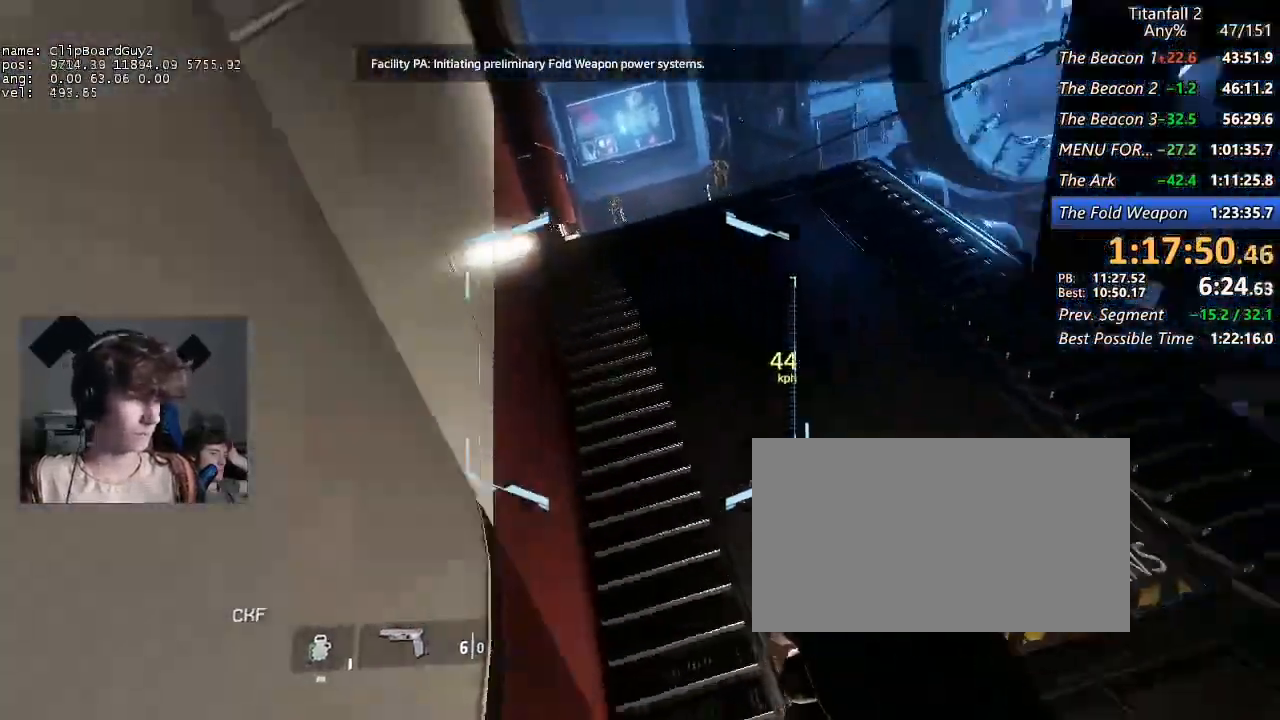
{"keys": ["a", "shift"], "mouse": ["mb5"], "events": [[34, "b", "down"], [34, "space", "down"], [84, "mouse_mb5", "down"], [84, "w", "up"], [117, "b", "up"], [117, "d", "up"], [117, "space", "up"], [267, "d", "down"], [300, "space", "down"], [400, "d", "up"], [400, "space", "up"]]}
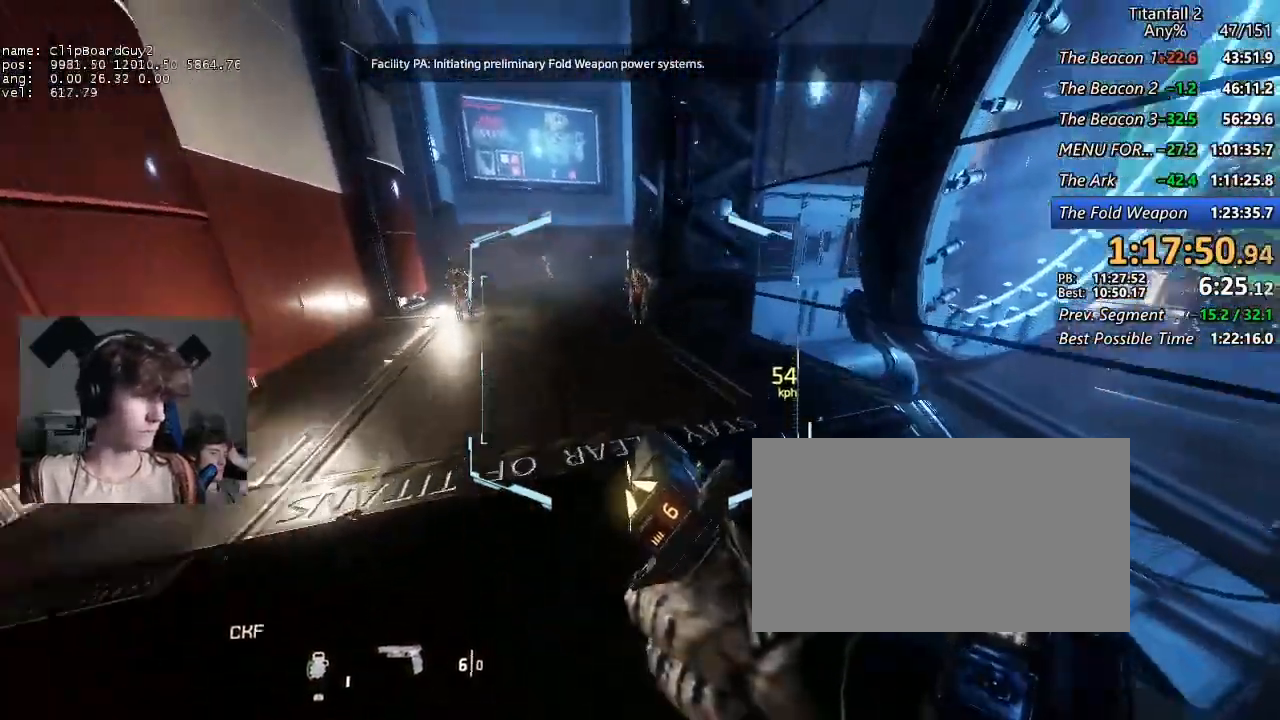
{"keys": ["a", "shift"], "mouse": [], "events": [[50, "mouse_left", "down"], [134, "mouse_left", "up"], [184, "mouse_left", "down"], [284, "mouse_left", "up"], [334, "mouse_left", "down"], [367, "mouse_mb5", "up"], [417, "mouse_left", "up"]]}
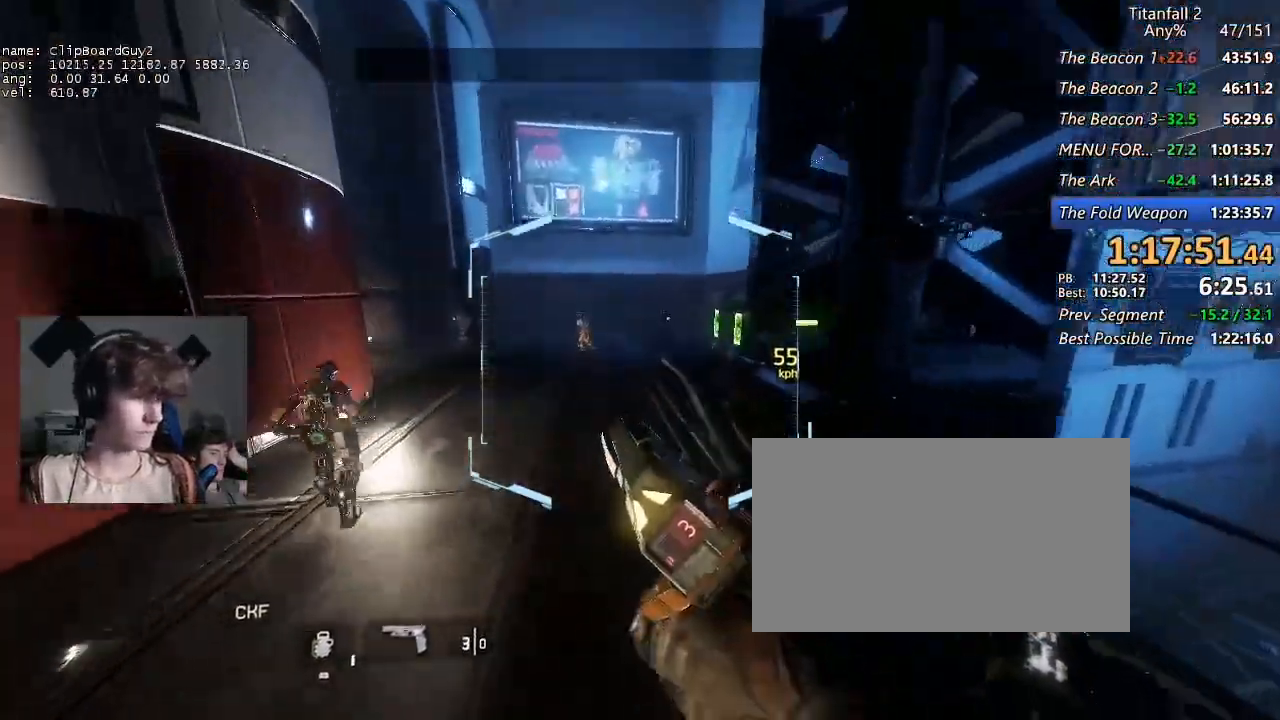
{"keys": ["a", "shift", "w"], "mouse": [], "events": [[334, "space", "down"], [434, "space", "up"], [434, "w", "down"]]}
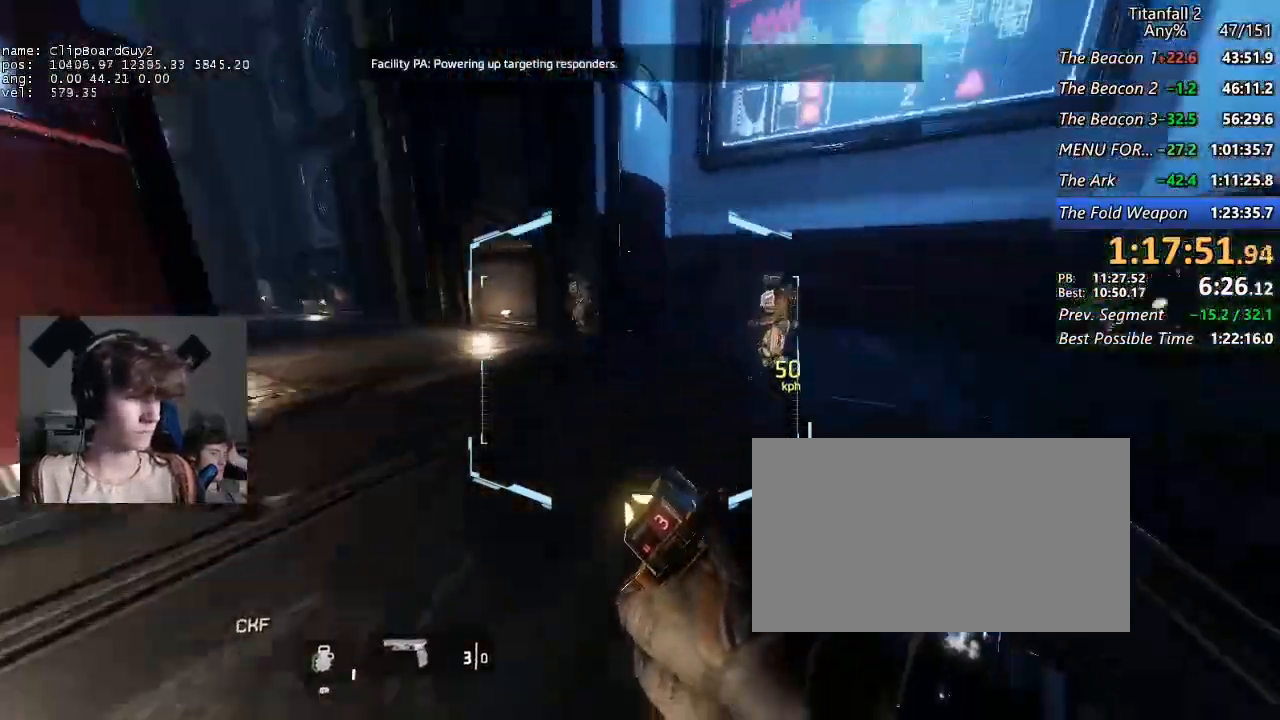
{"keys": ["a", "shift"], "mouse": [], "events": [[34, "w", "up"], [67, "w", "down"], [167, "w", "up"], [217, "w", "down"], [317, "w", "up"], [350, "w", "down"], [400, "w", "up"]]}
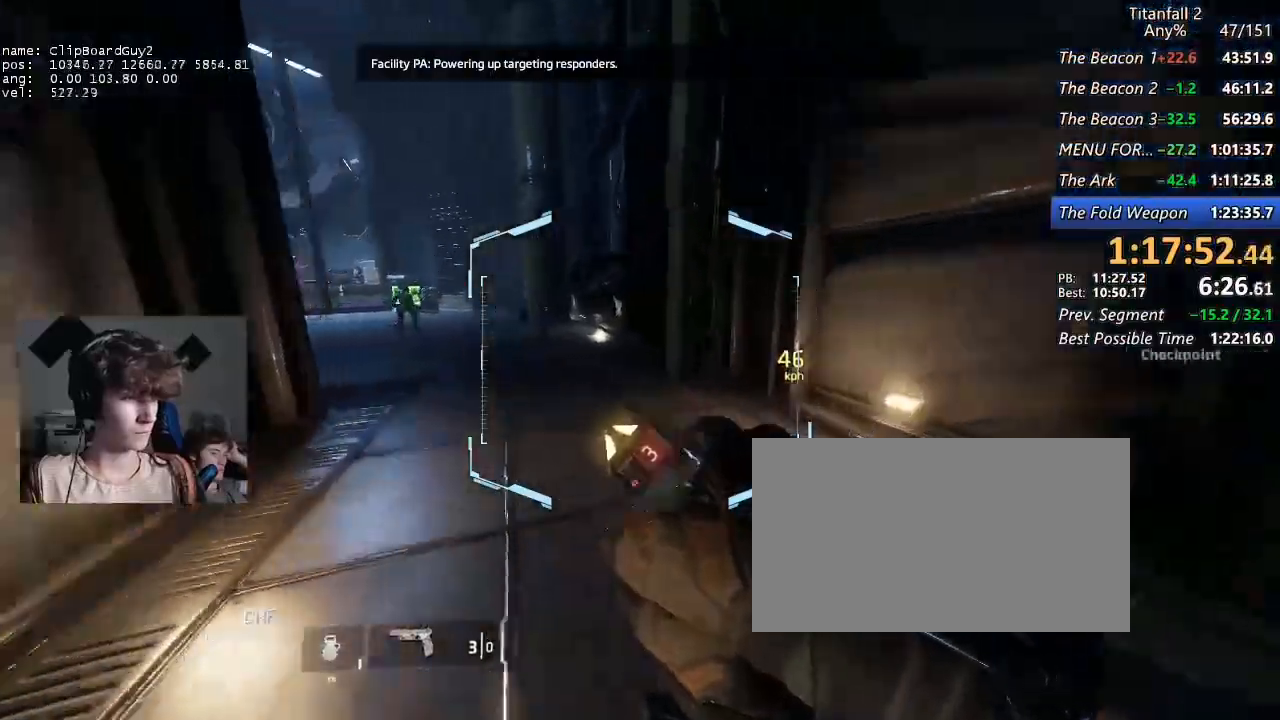
{"keys": ["a", "shift"], "mouse": [], "events": [[234, "space", "down"], [234, "w", "down"], [284, "space", "up"], [317, "w", "up"], [367, "w", "down"], [417, "w", "up"]]}
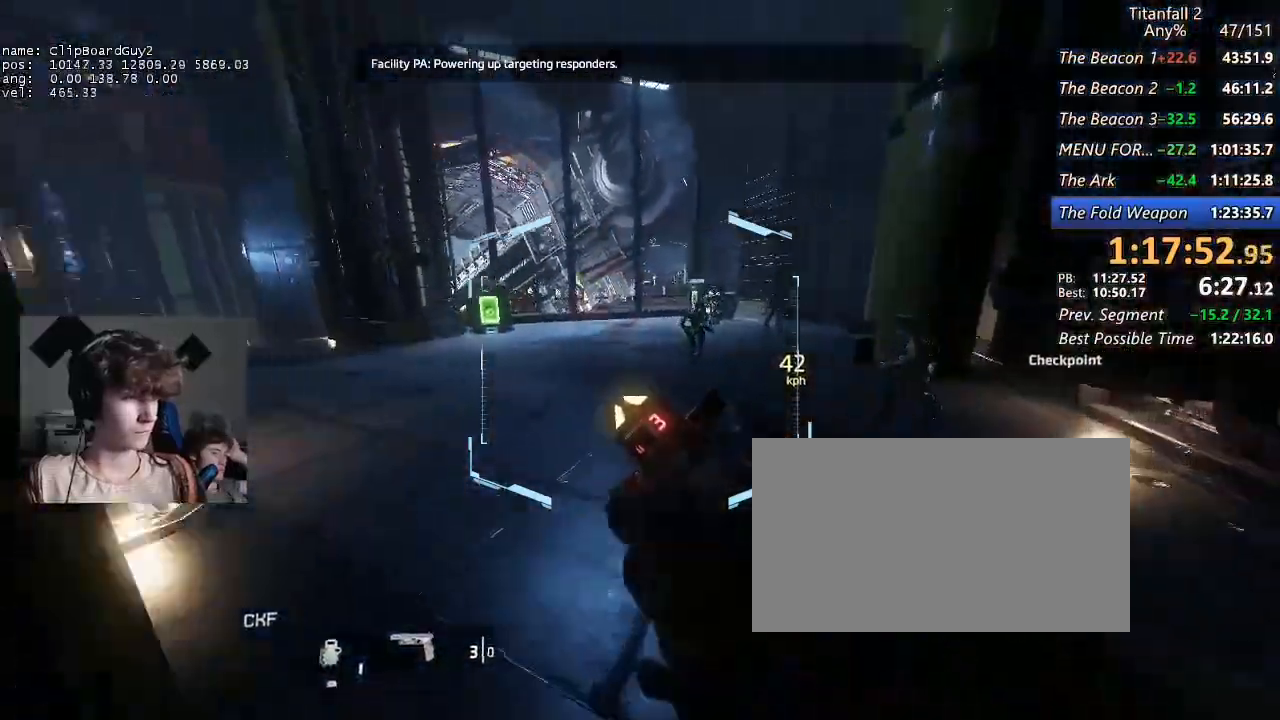
{"keys": ["a", "shift"], "mouse": [], "events": [[17, "w", "down"], [67, "w", "up"]]}
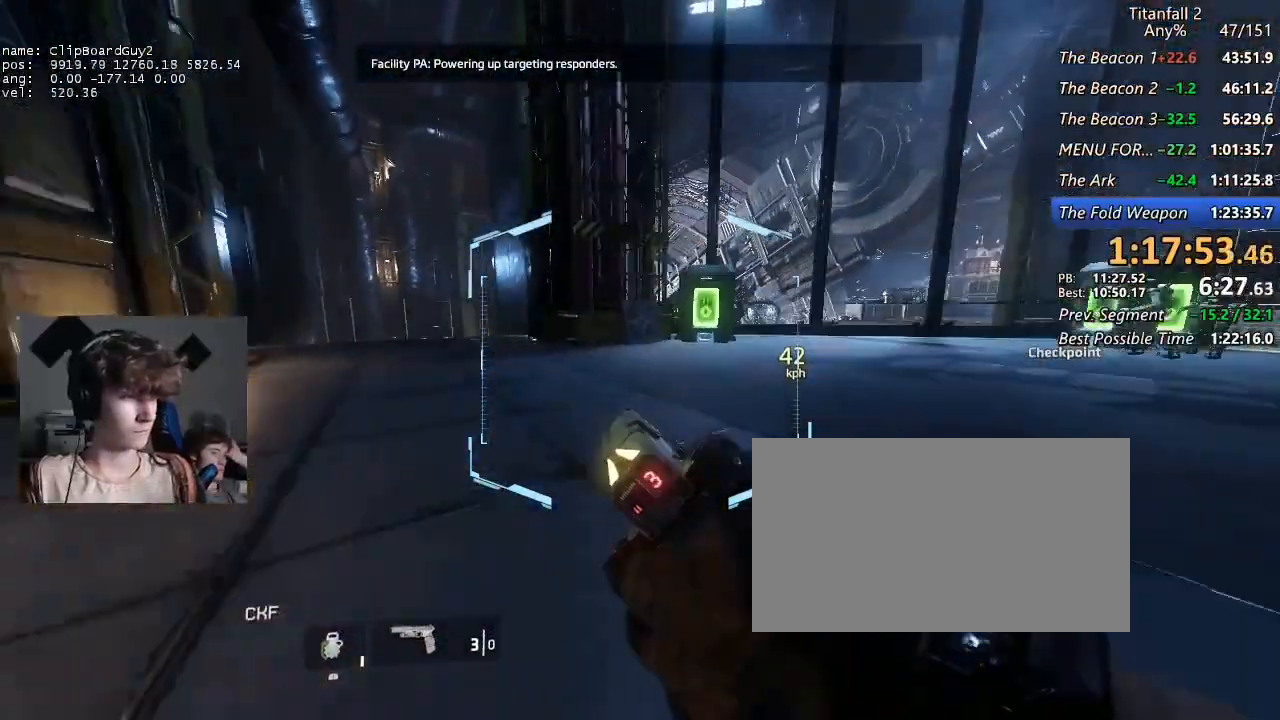
{"keys": ["a", "shift"], "mouse": [], "events": [[34, "space", "down"], [117, "space", "up"]]}
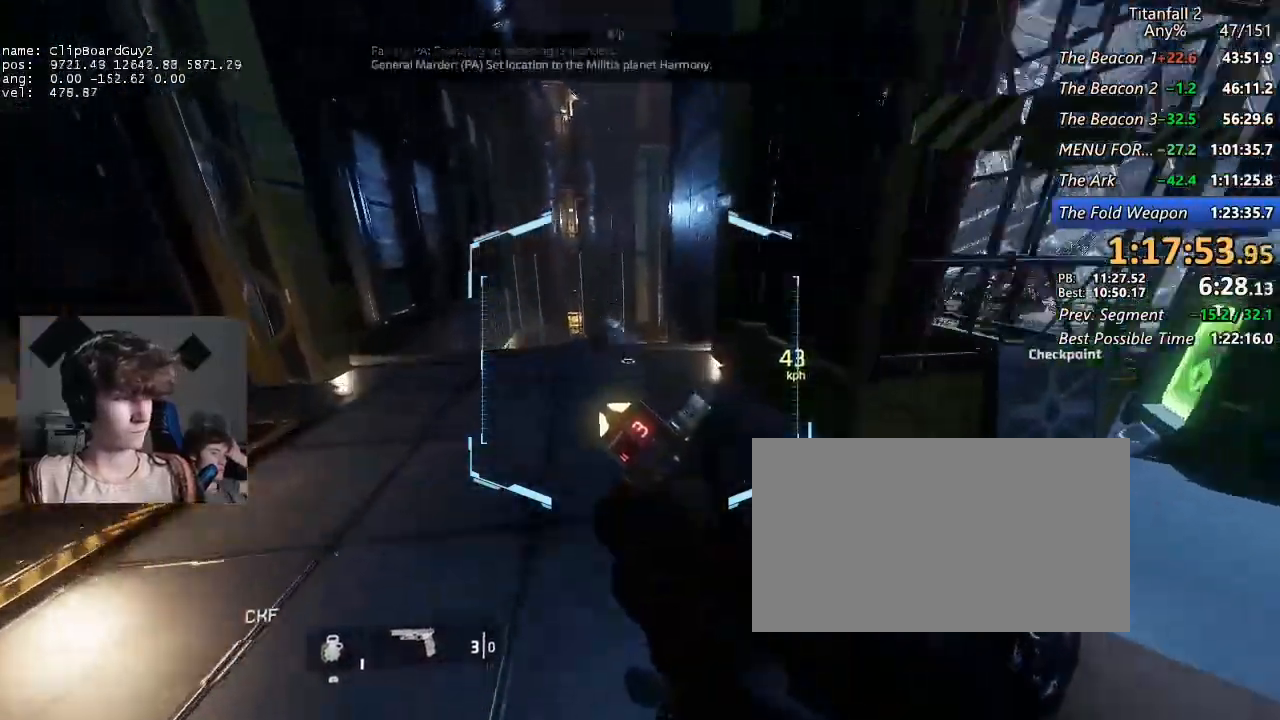
{"keys": ["d", "shift"], "mouse": [], "events": [[134, "d", "down"], [134, "space", "down"], [234, "a", "up"], [234, "space", "up"]]}
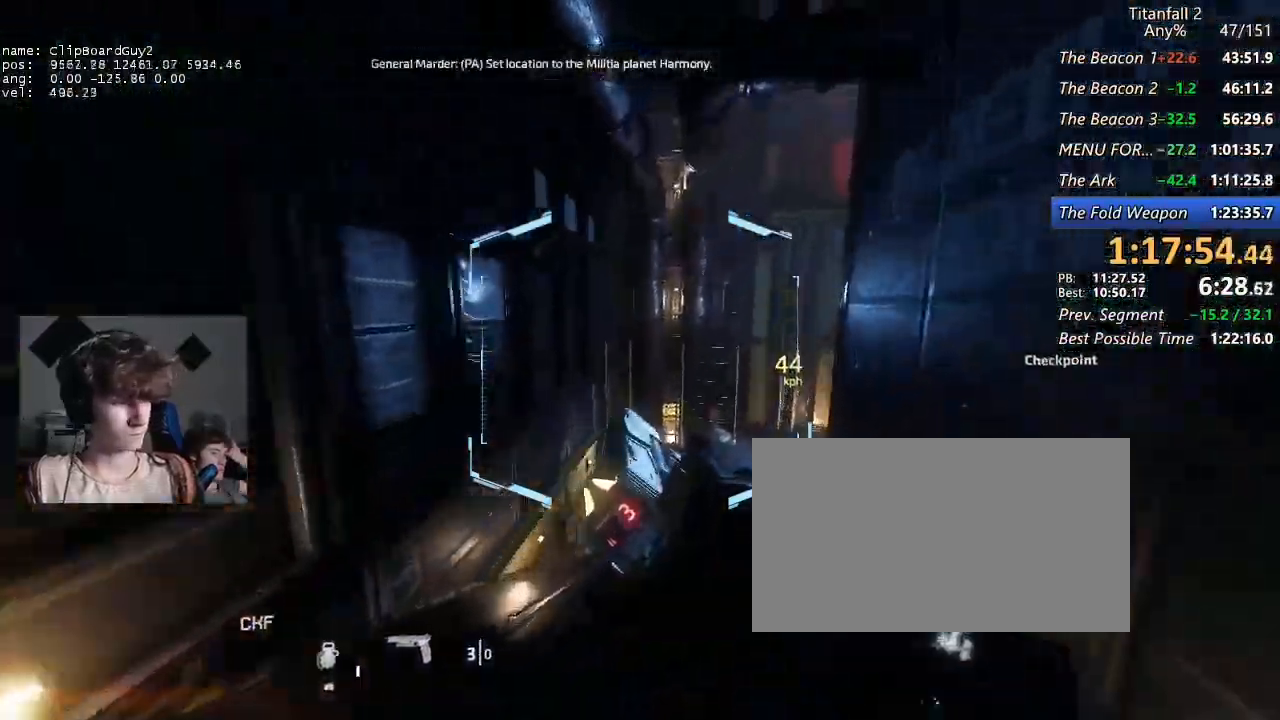
{"keys": ["d", "shift"], "mouse": [], "events": []}
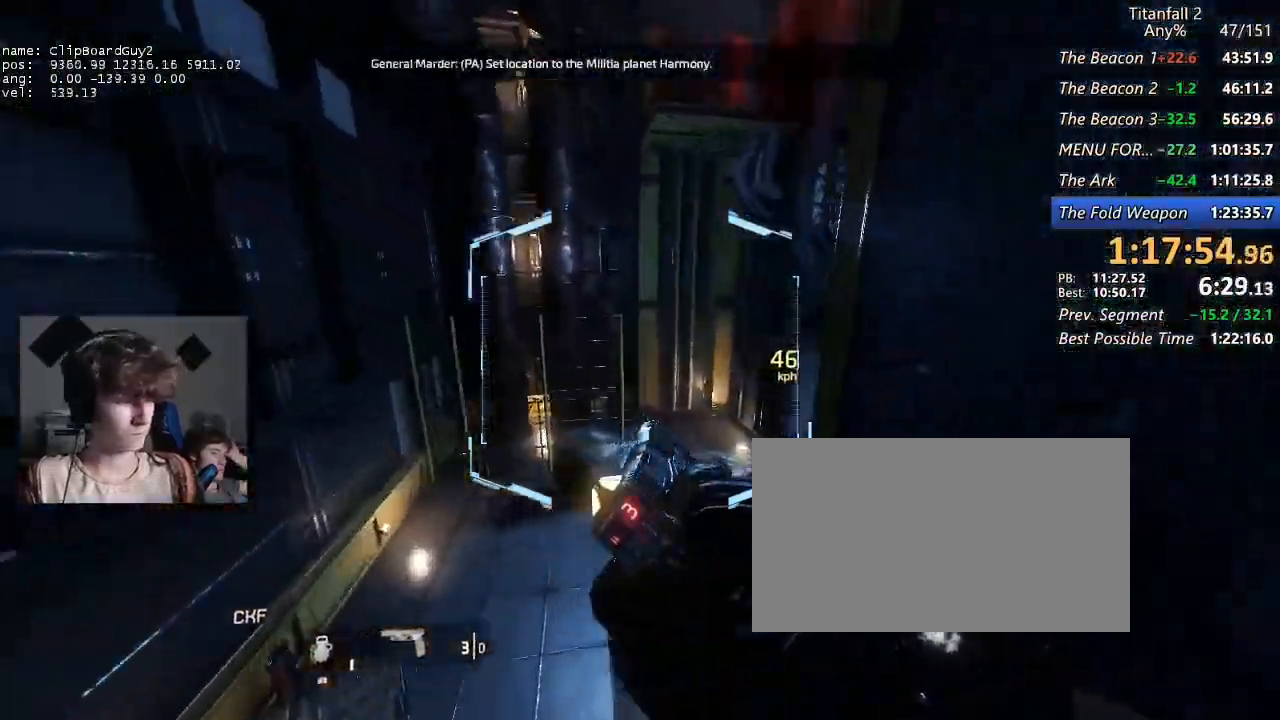
{"keys": ["d", "shift"], "mouse": [], "events": []}
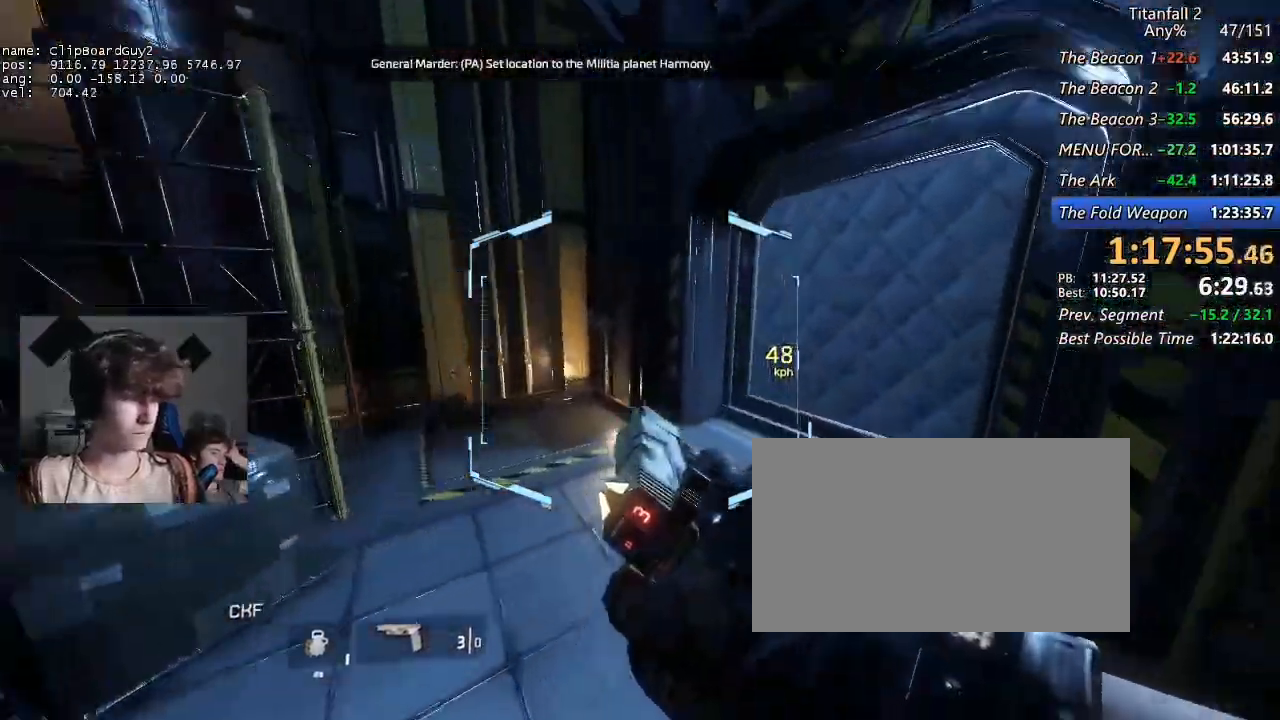
{"keys": [], "mouse": [], "events": [[467, "d", "up"], [467, "shift", "up"]]}